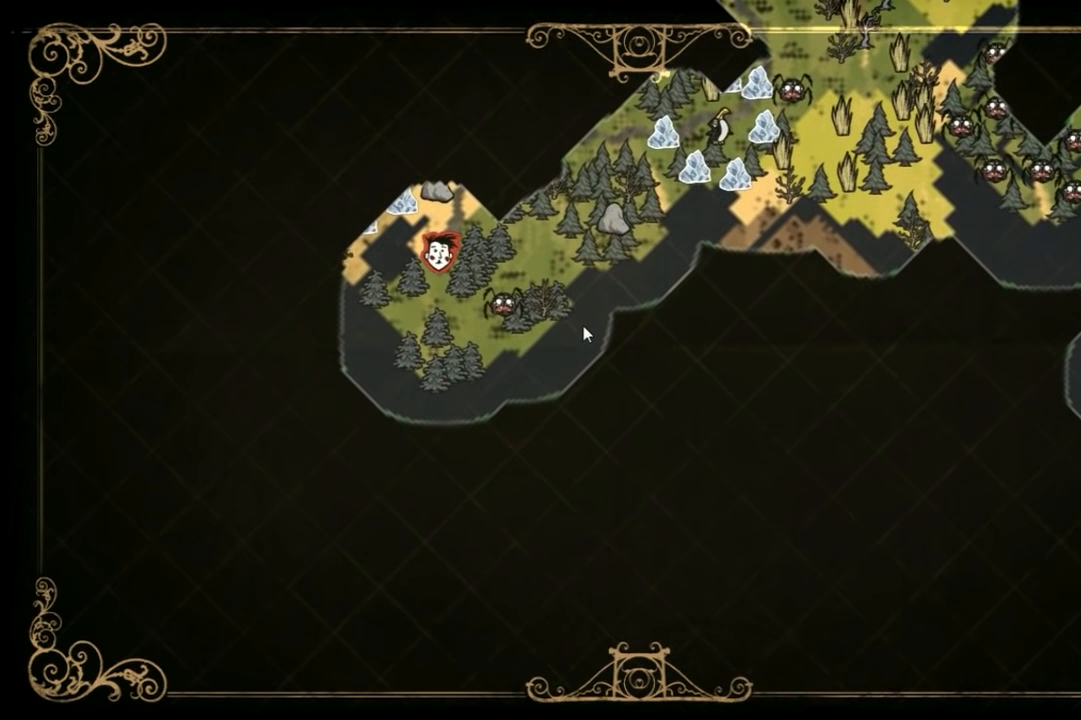
Gameplay with keyboard; each line is a JSON object with the keys held at the frame after it. "events" lists presses ("down") and releases ("up") of "1", "2", "3", "4", "5", "a", "c", "ctrl", "d", "e", "f", "q", "r", "s", "shift", "space", "tab", "v", "w", "x" and "z" between this image and that frame as [ms after this image, input, new state], when the widget could be followed in between. No other keys are recorded. Mouse input is not recorded. Not read: other_keys.
{"keys": [], "events": [[334, "tab", "down"], [434, "tab", "up"]]}
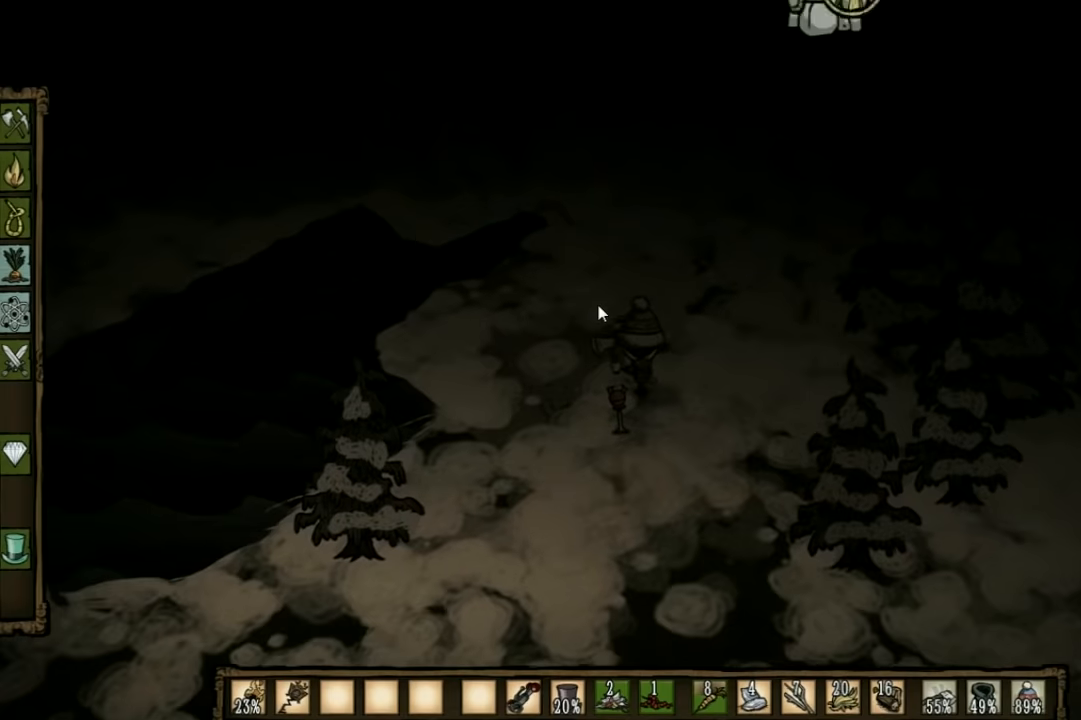
{"keys": [], "events": []}
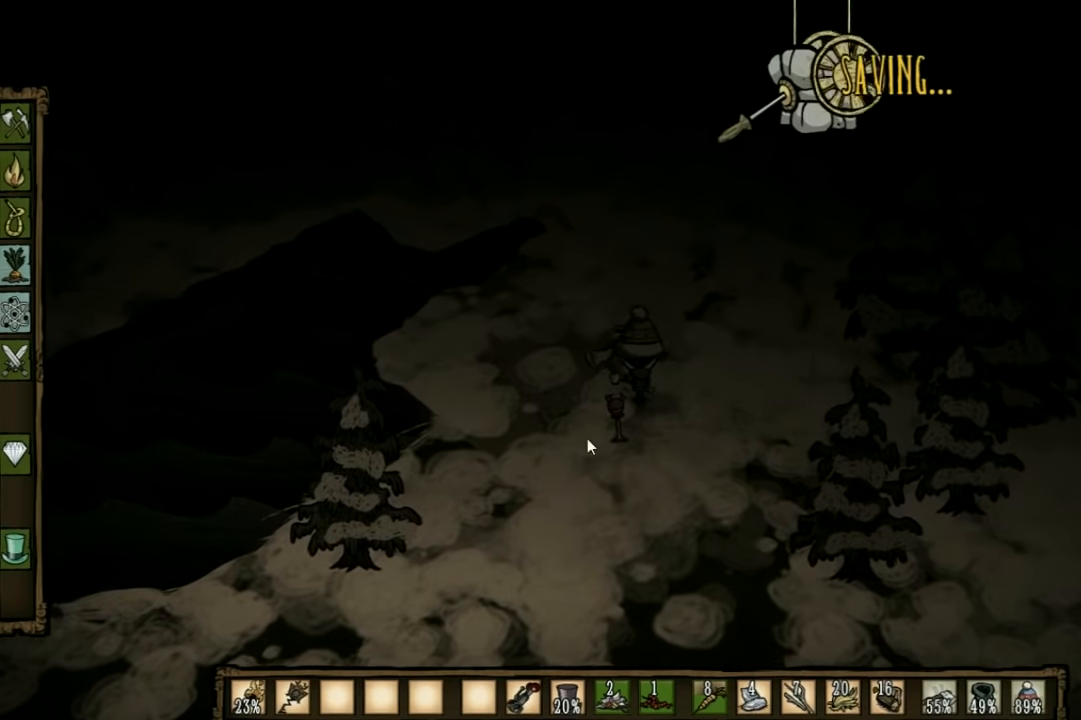
{"keys": [], "events": [[100, "s", "down"], [267, "s", "up"]]}
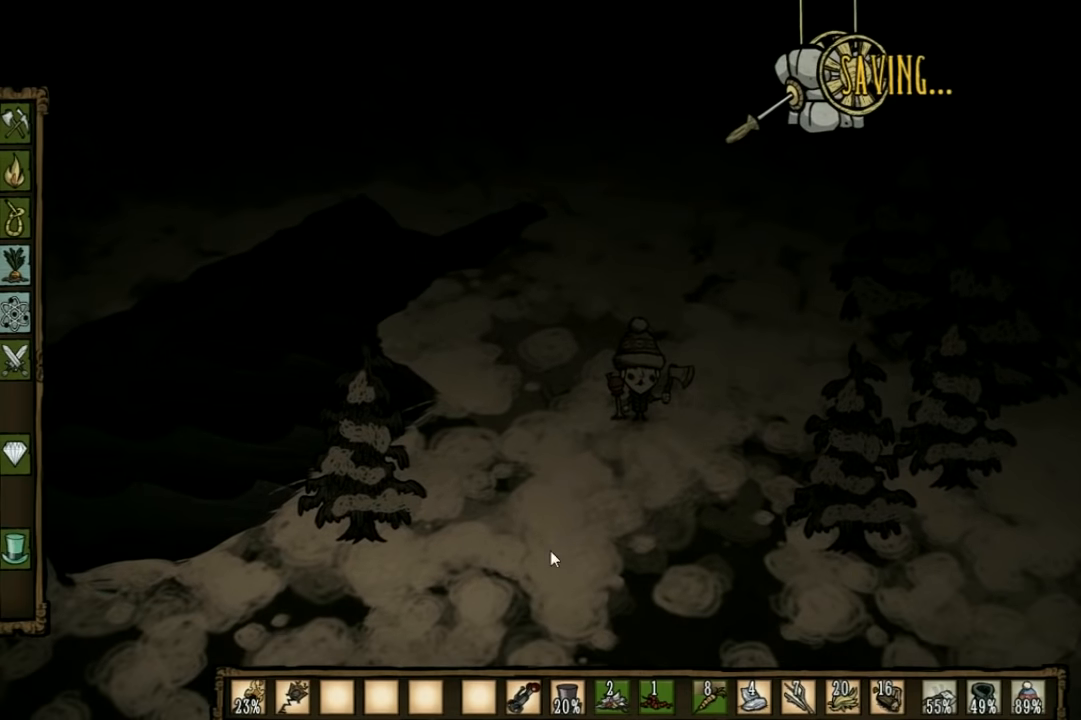
{"keys": [], "events": [[100, "f", "down"], [234, "f", "up"]]}
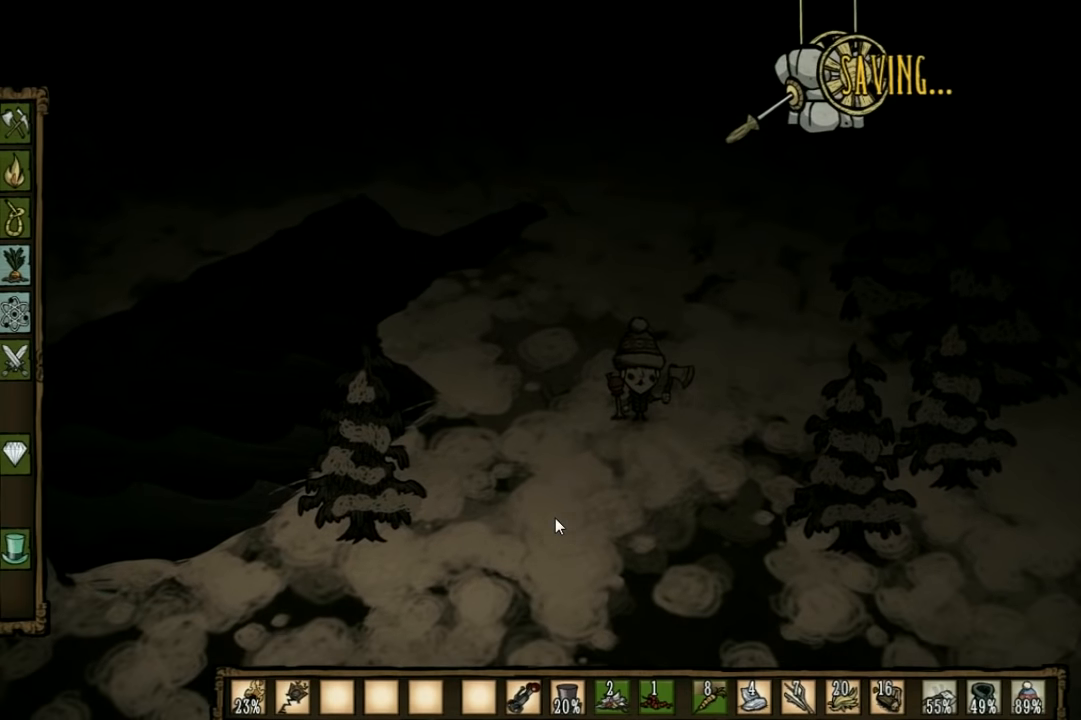
{"keys": [], "events": []}
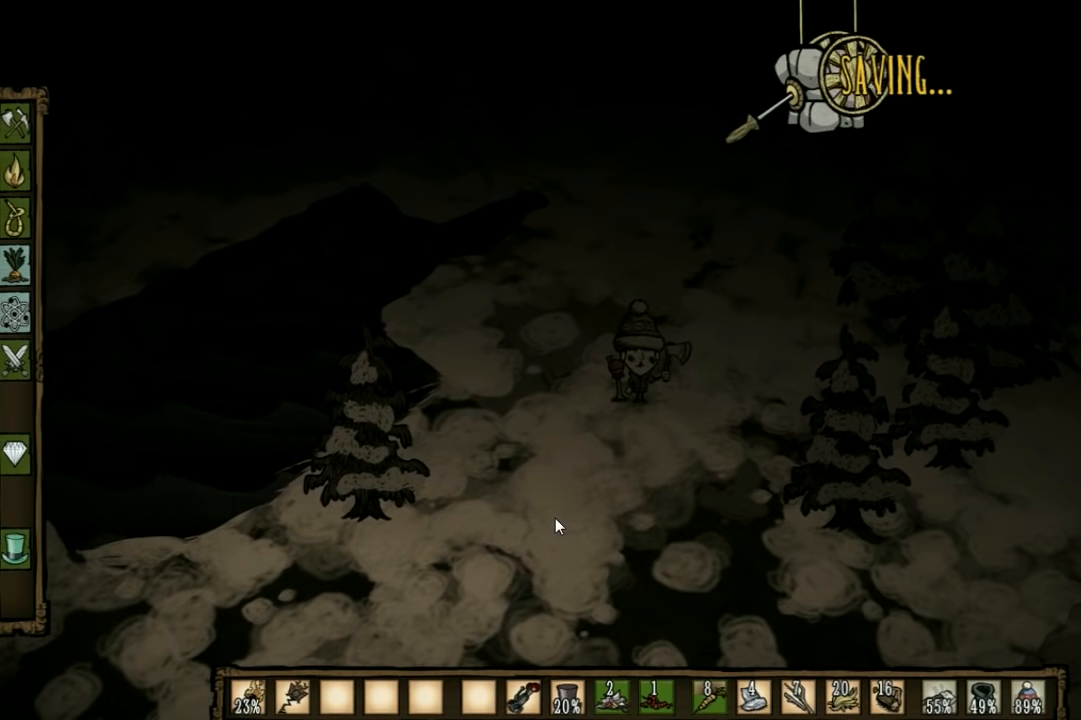
{"keys": [], "events": []}
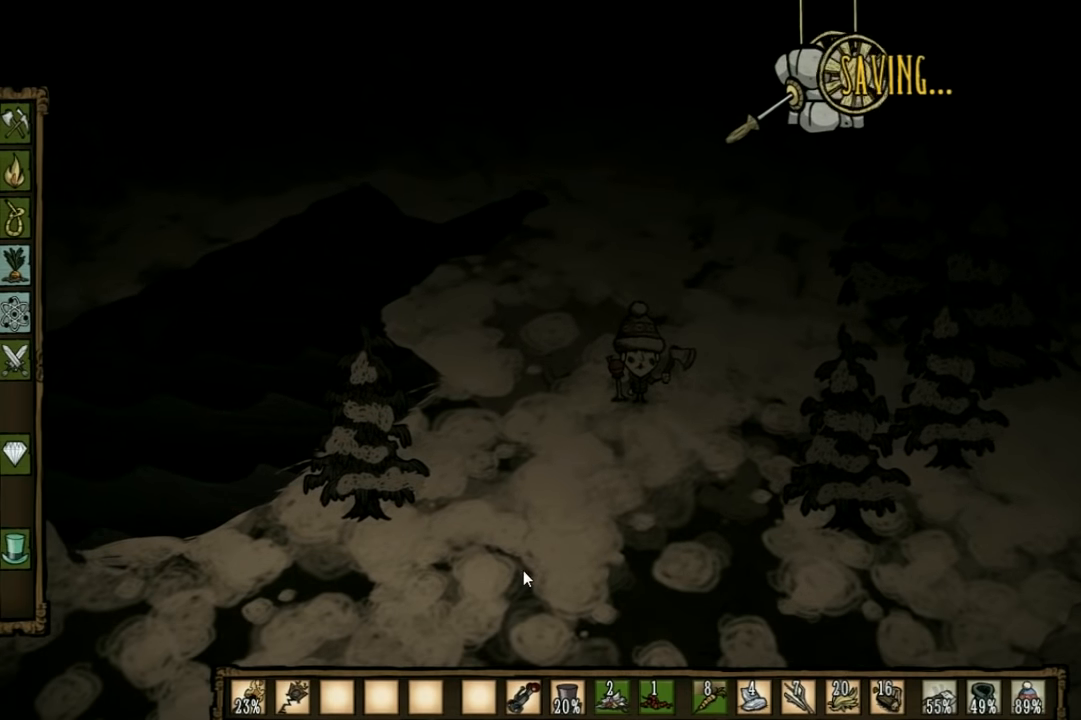
{"keys": [], "events": [[34, "w", "down"], [134, "w", "up"]]}
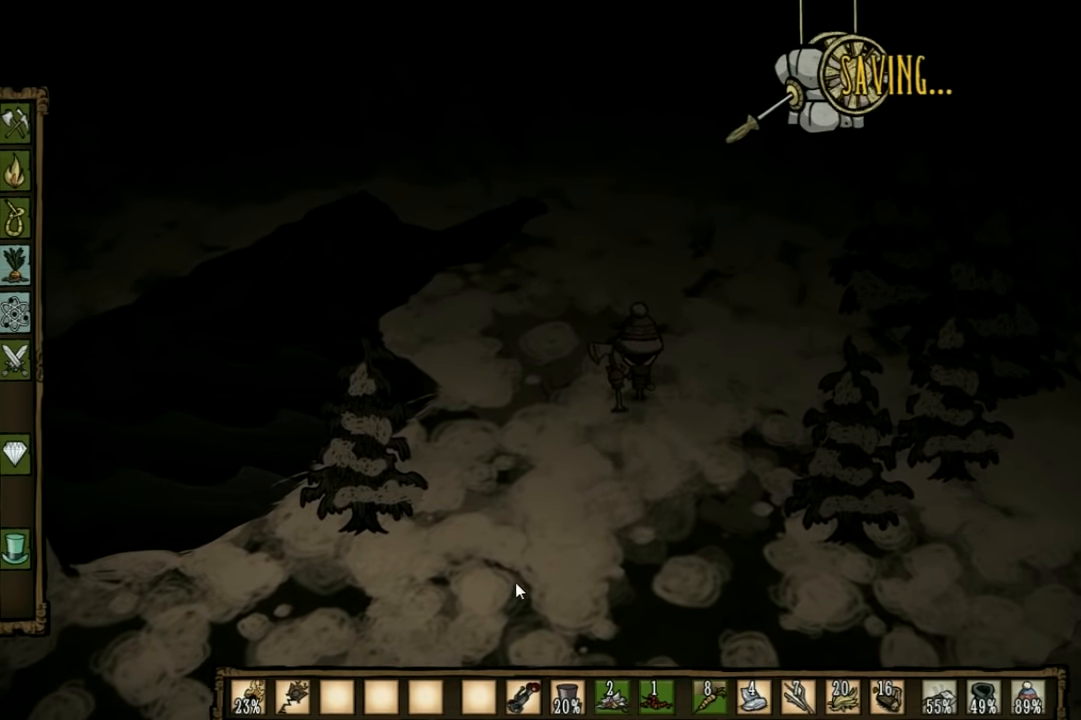
{"keys": [], "events": []}
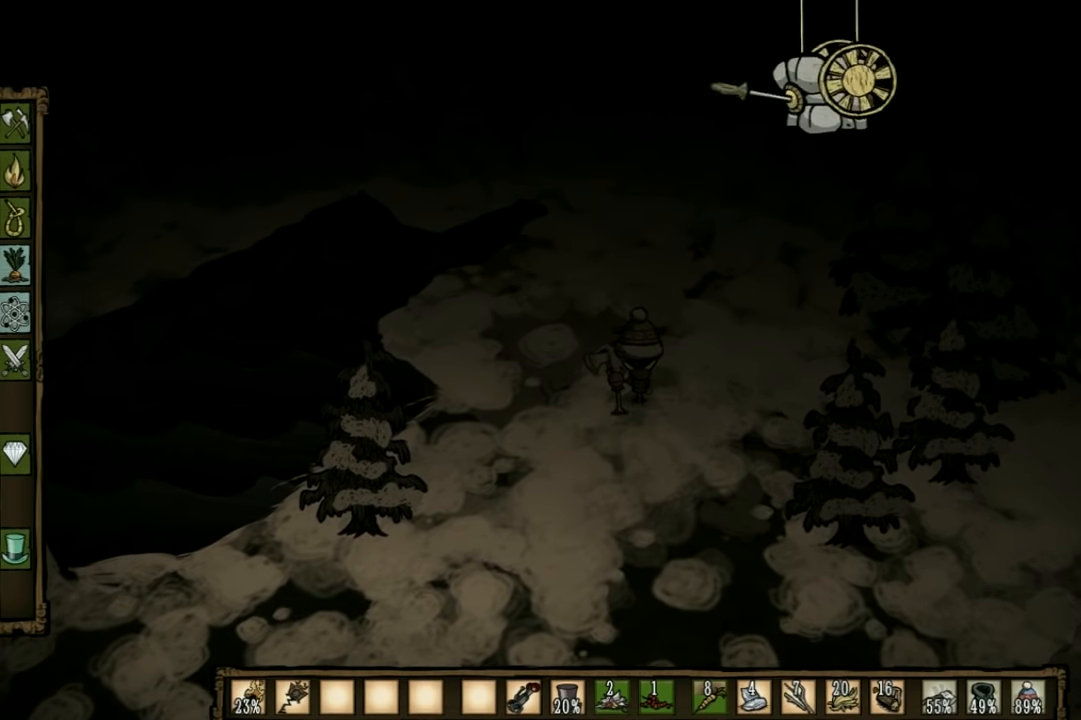
{"keys": [], "events": [[167, "f", "down"], [300, "f", "up"]]}
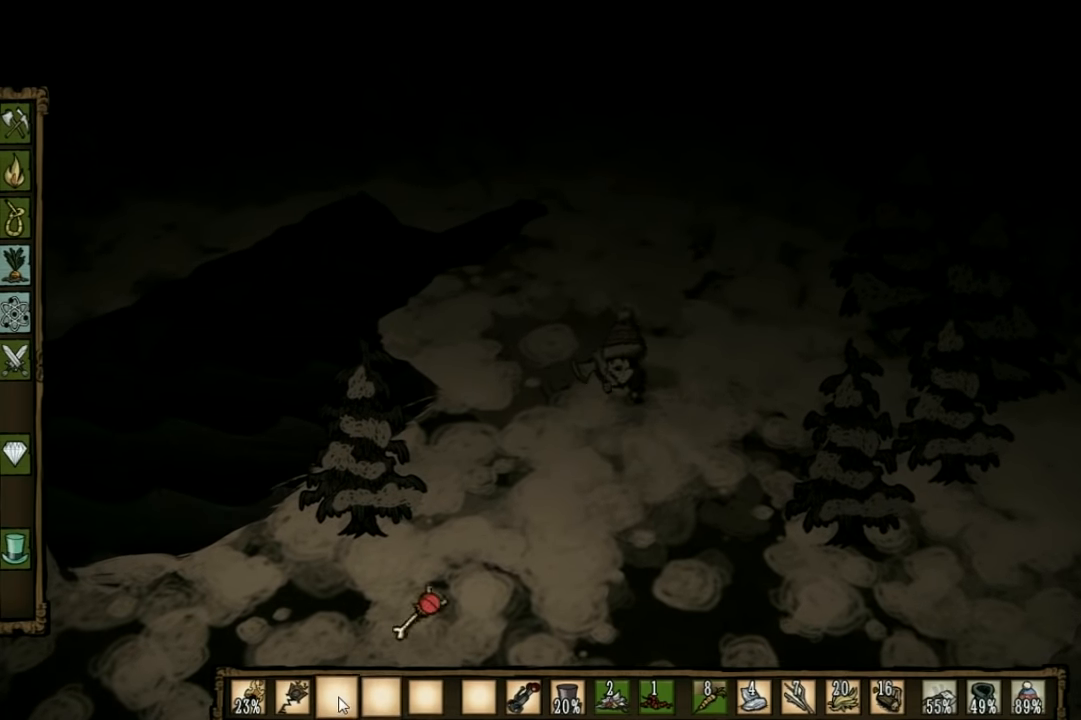
{"keys": ["w"], "events": [[200, "w", "down"]]}
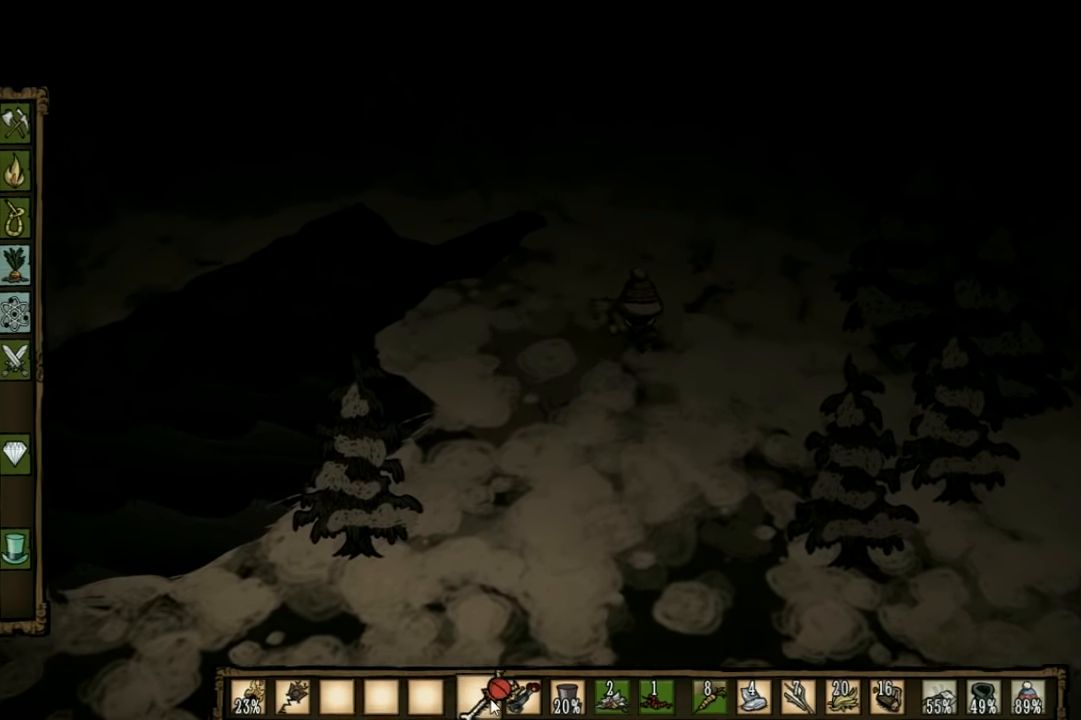
{"keys": ["w"], "events": []}
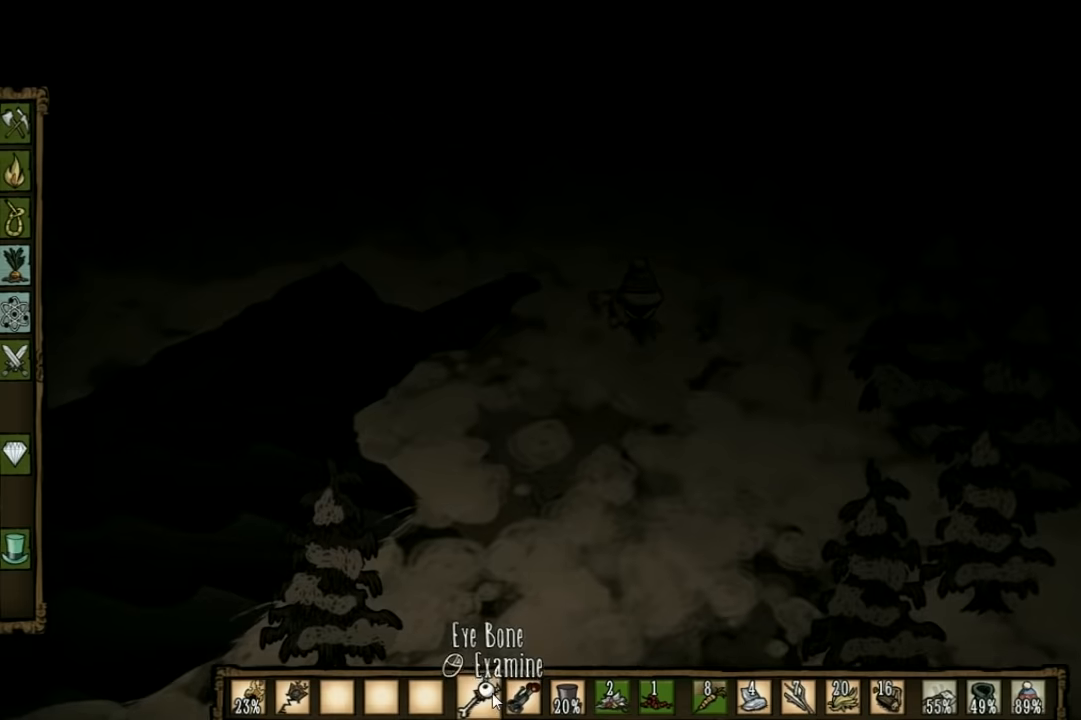
{"keys": ["w"], "events": [[234, "shift", "down"], [400, "shift", "up"]]}
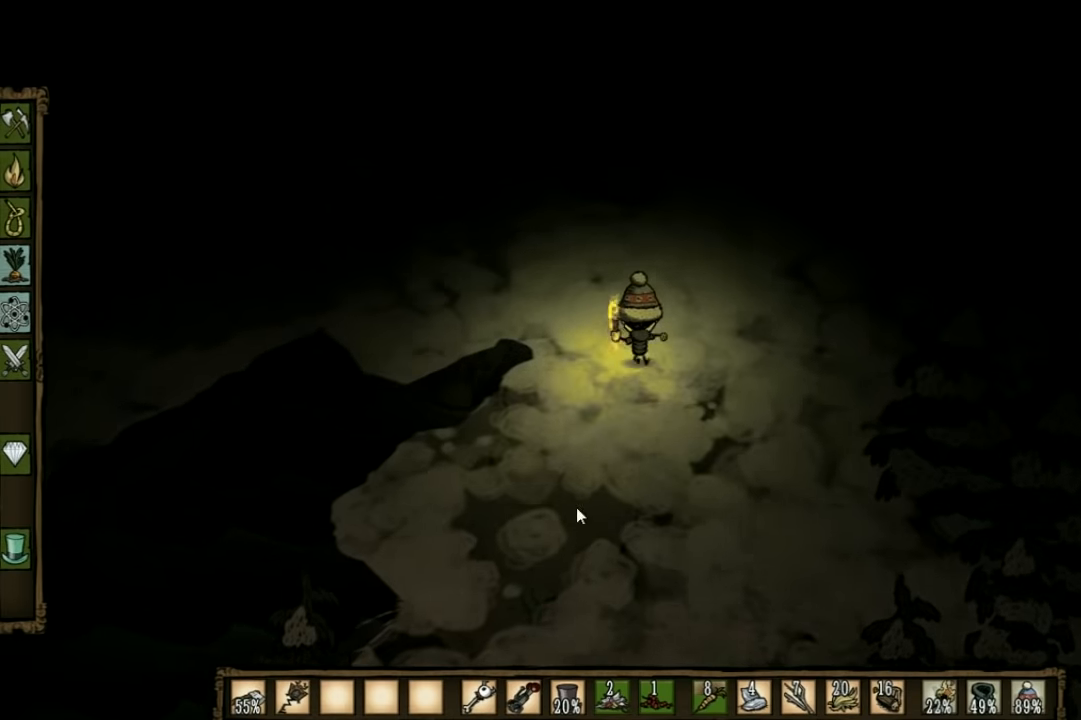
{"keys": ["d"], "events": [[67, "d", "down"], [434, "w", "up"]]}
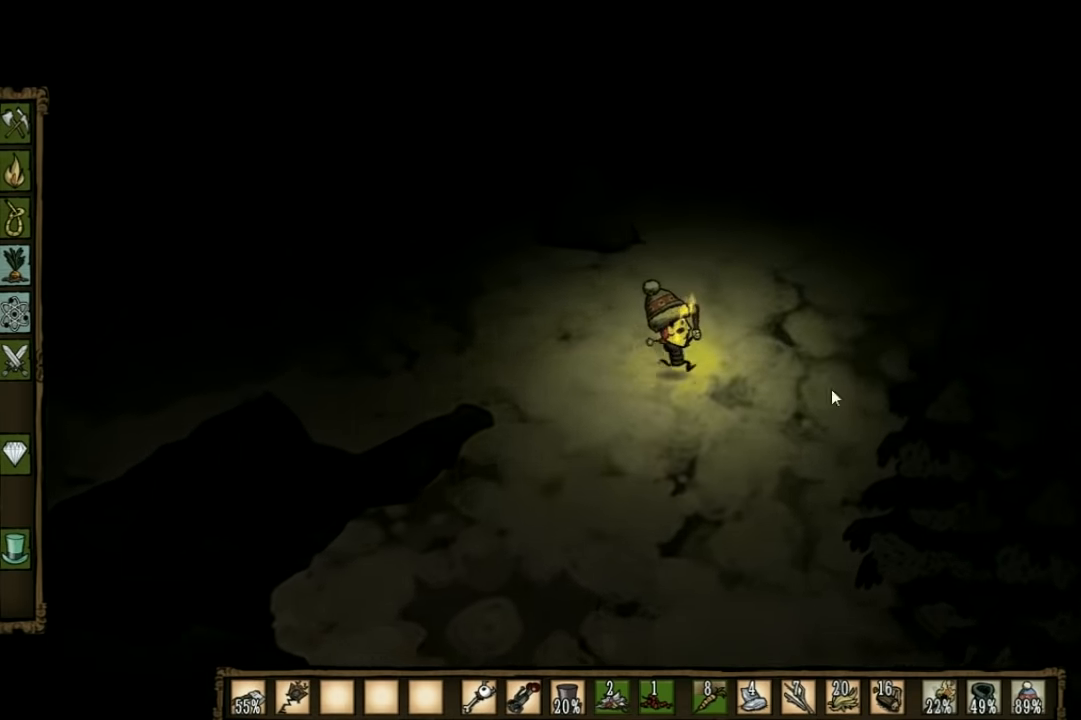
{"keys": [], "events": [[234, "d", "up"]]}
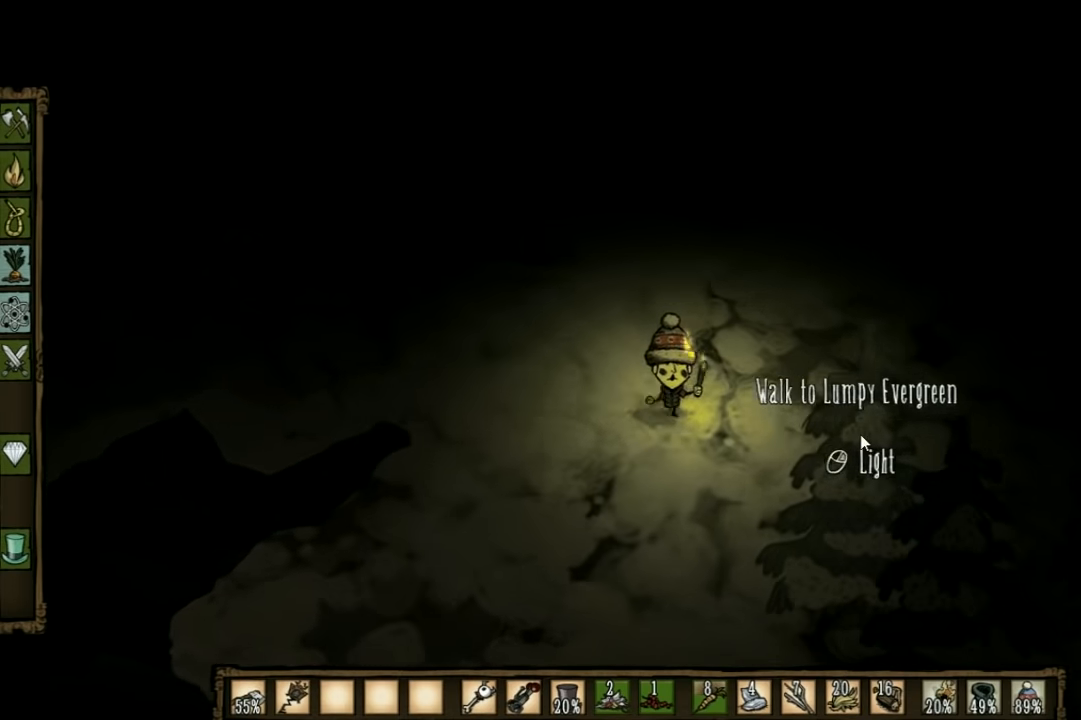
{"keys": [], "events": []}
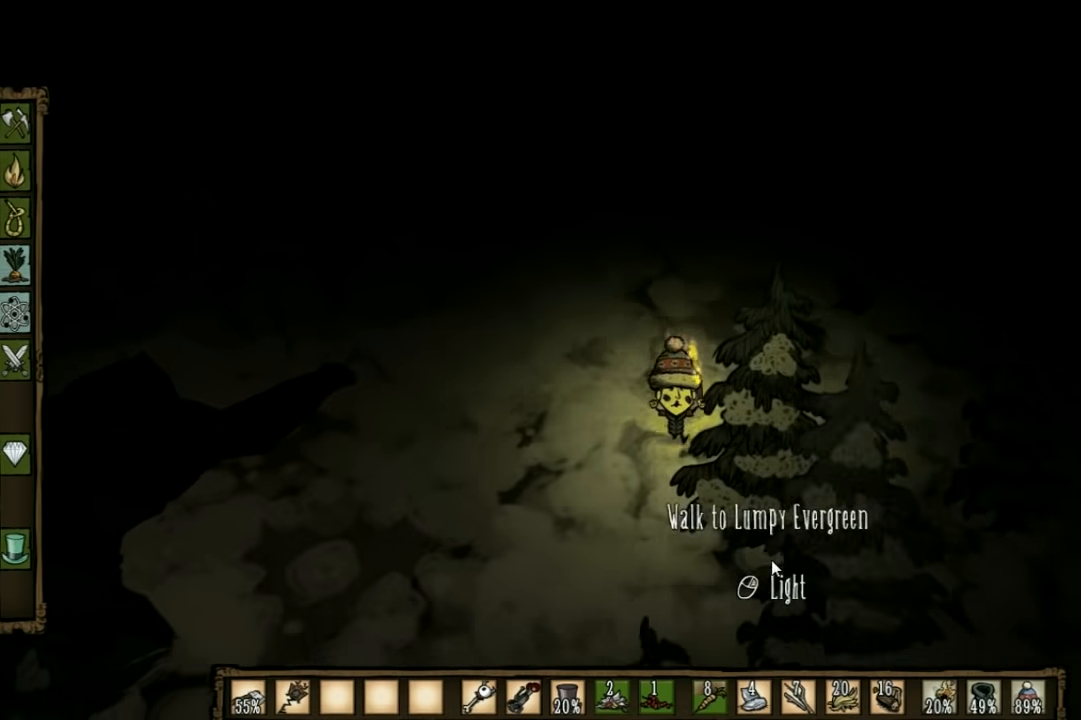
{"keys": [], "events": [[200, "a", "down"], [334, "a", "up"]]}
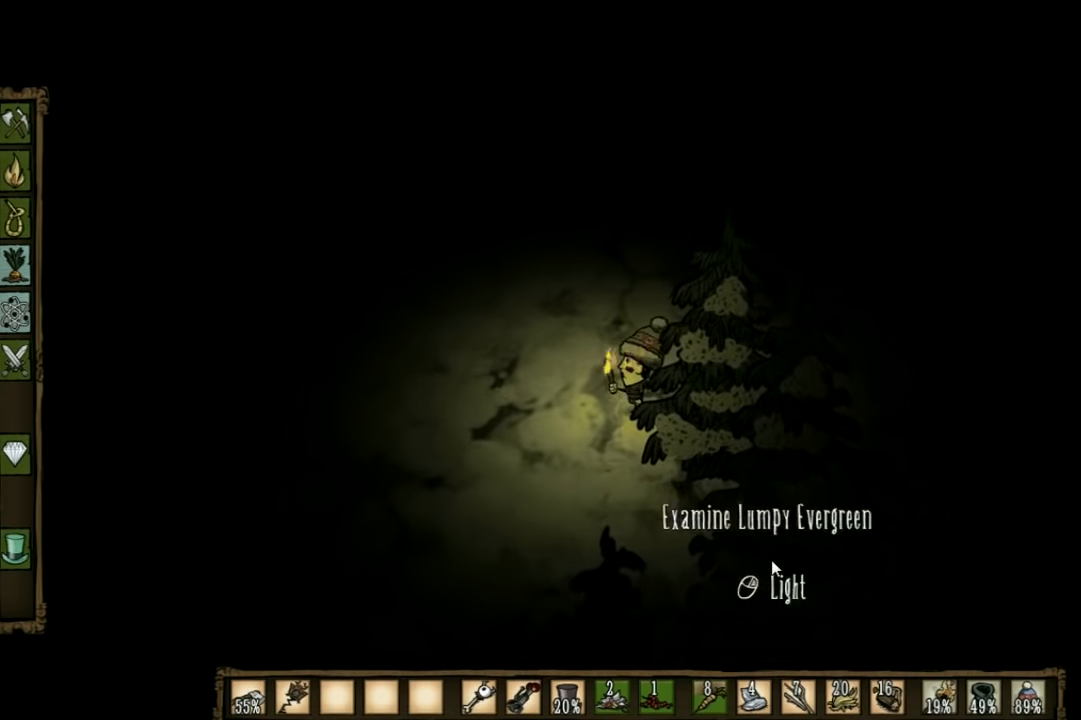
{"keys": ["a", "w"], "events": [[34, "a", "down"], [134, "w", "down"]]}
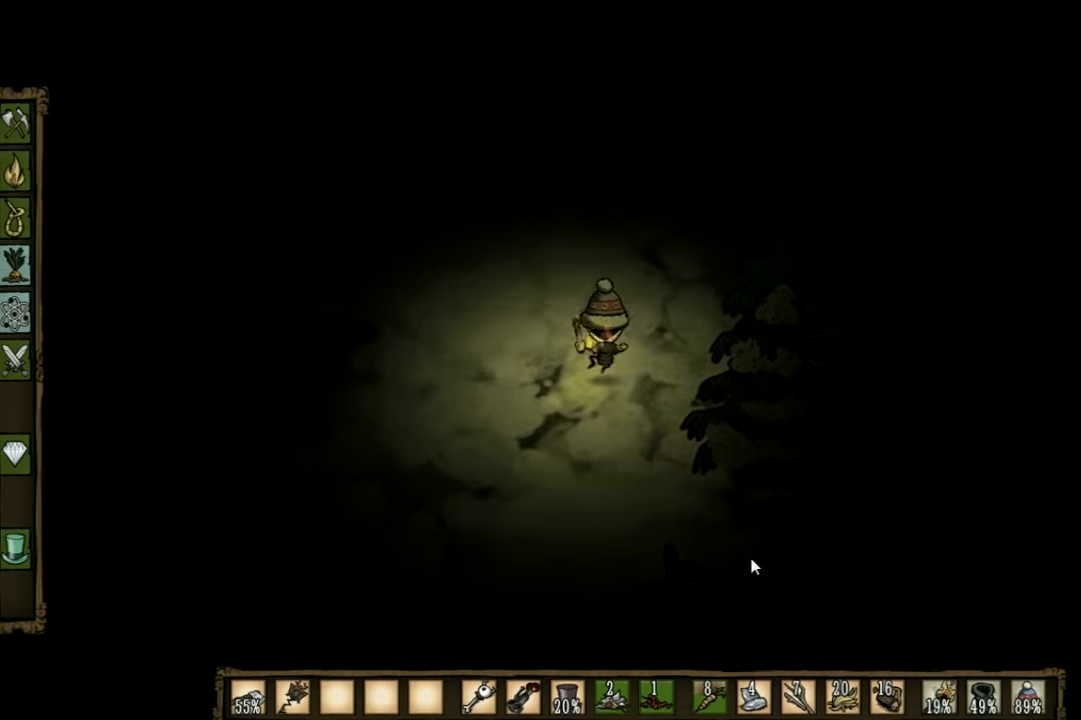
{"keys": ["a", "w"], "events": []}
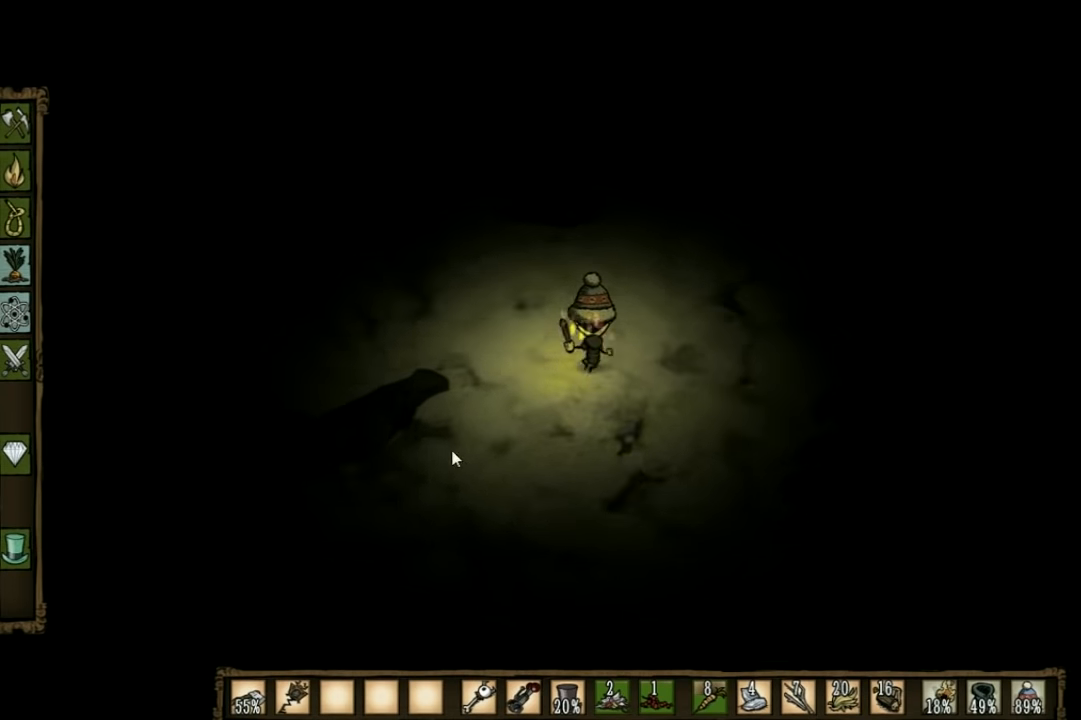
{"keys": ["a", "w"], "events": []}
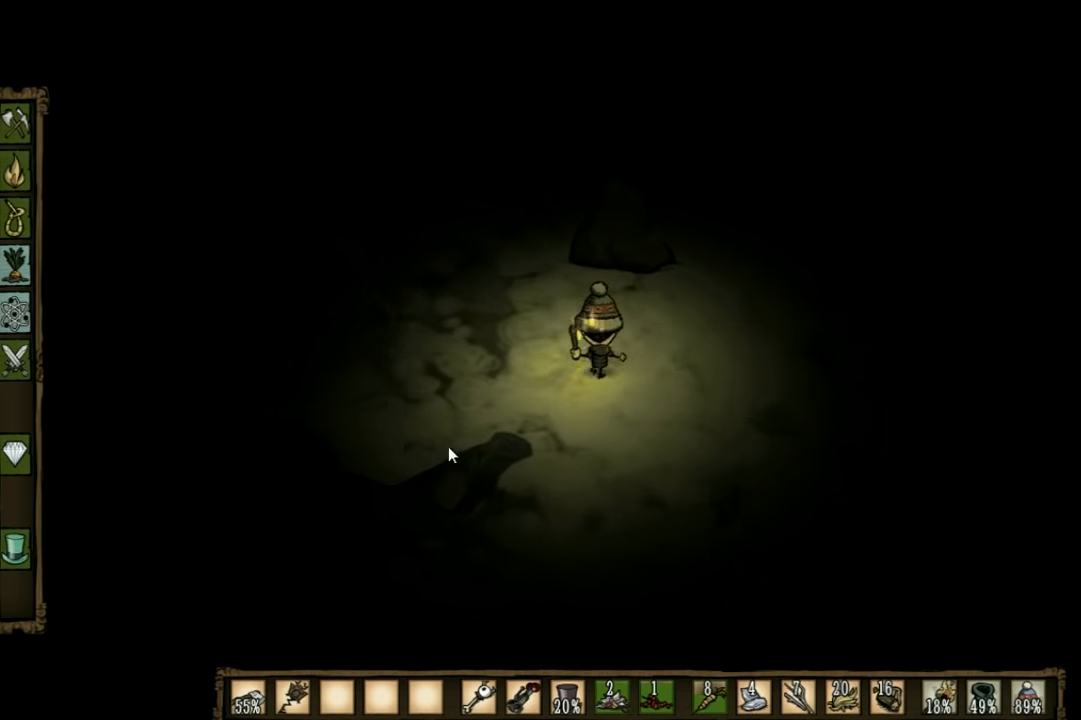
{"keys": [], "events": [[367, "a", "up"], [367, "w", "up"]]}
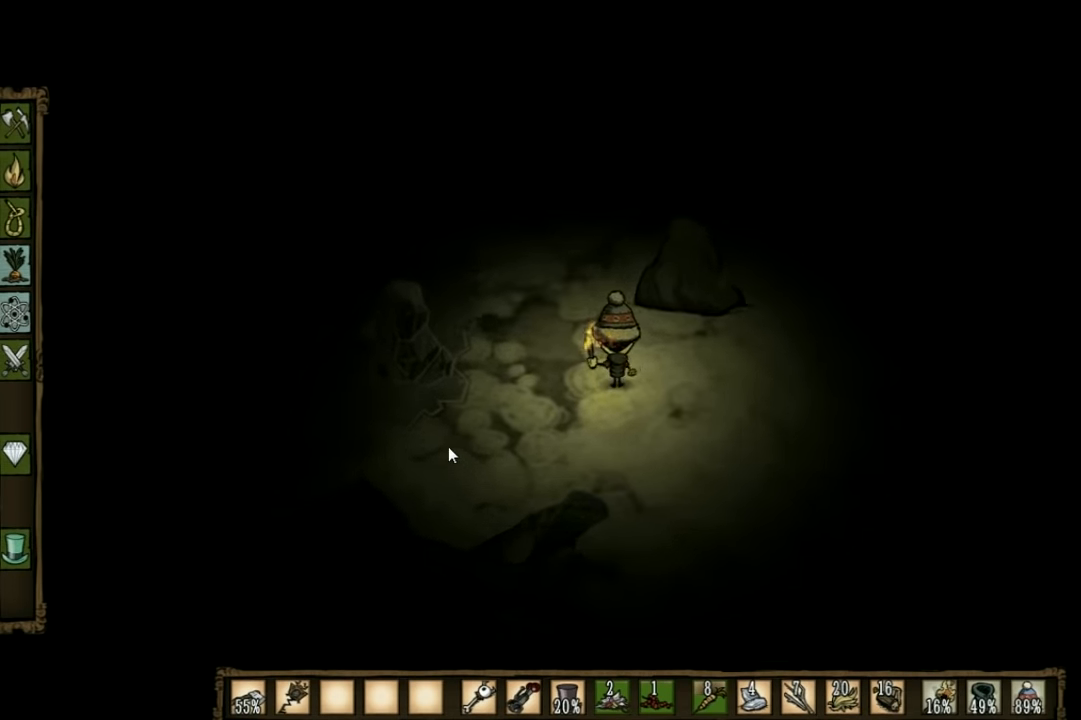
{"keys": [], "events": [[34, "tab", "down"], [133, "tab", "up"]]}
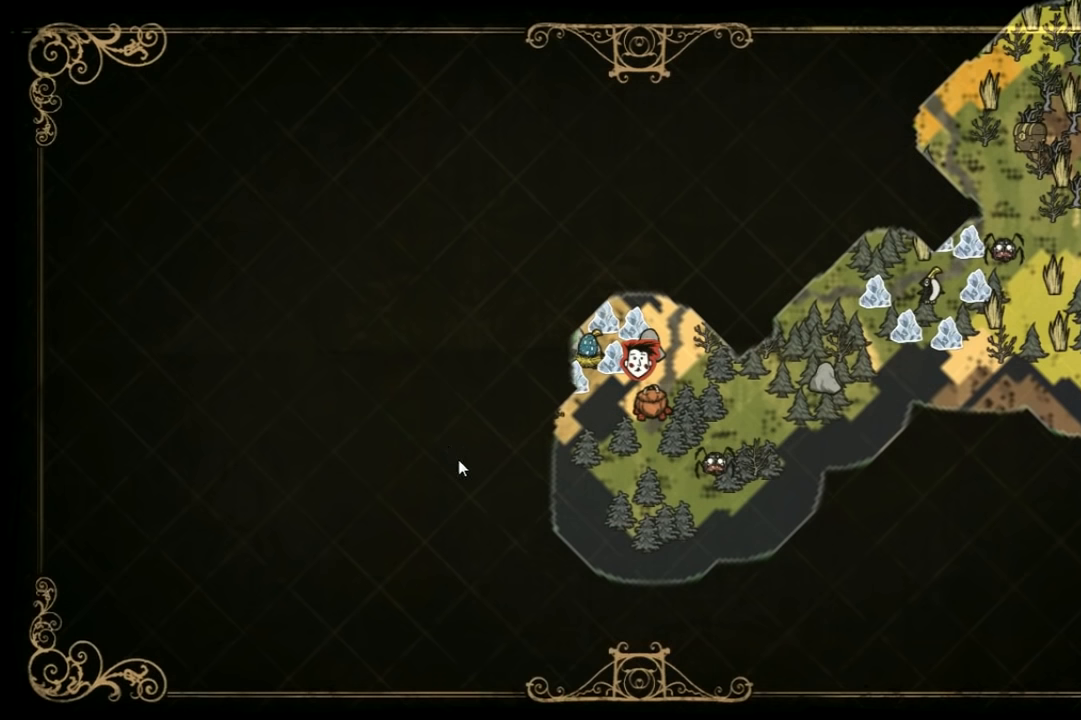
{"keys": [], "events": []}
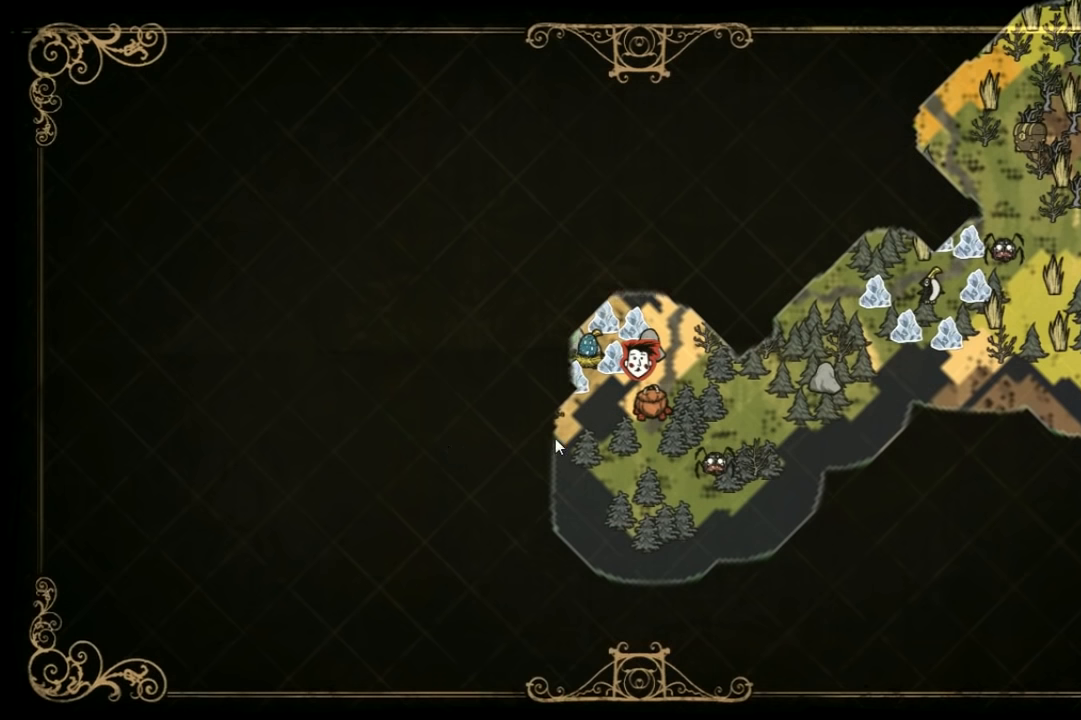
{"keys": [], "events": []}
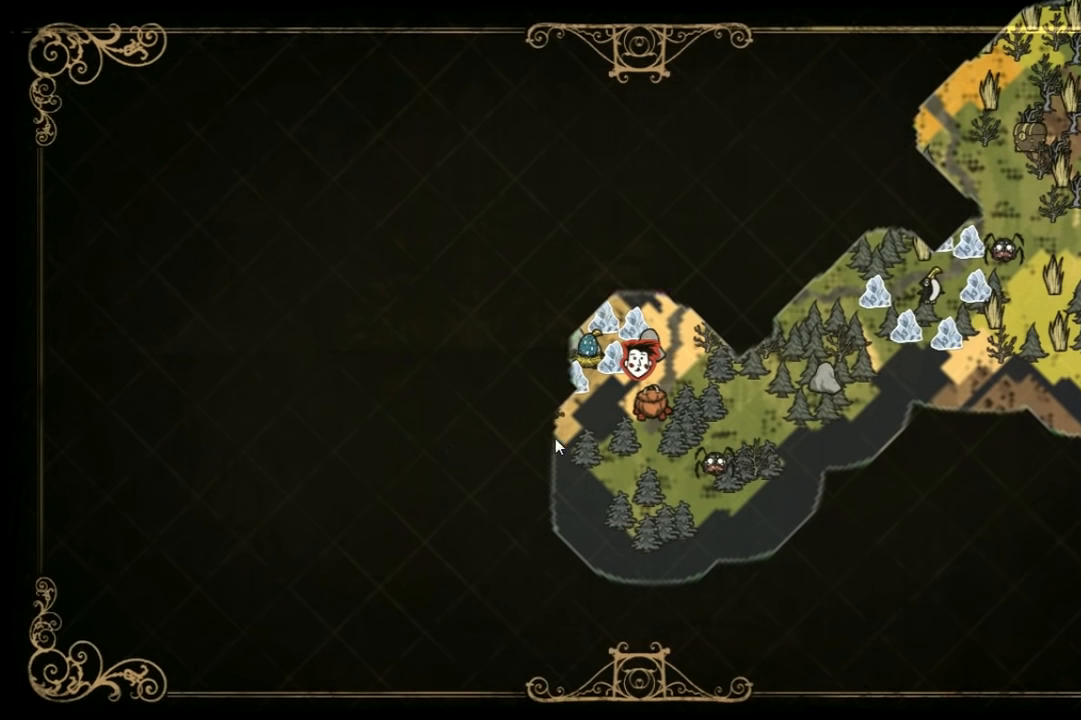
{"keys": ["d", "w"], "events": [[100, "tab", "down"], [200, "d", "down"], [200, "tab", "up"], [500, "w", "down"]]}
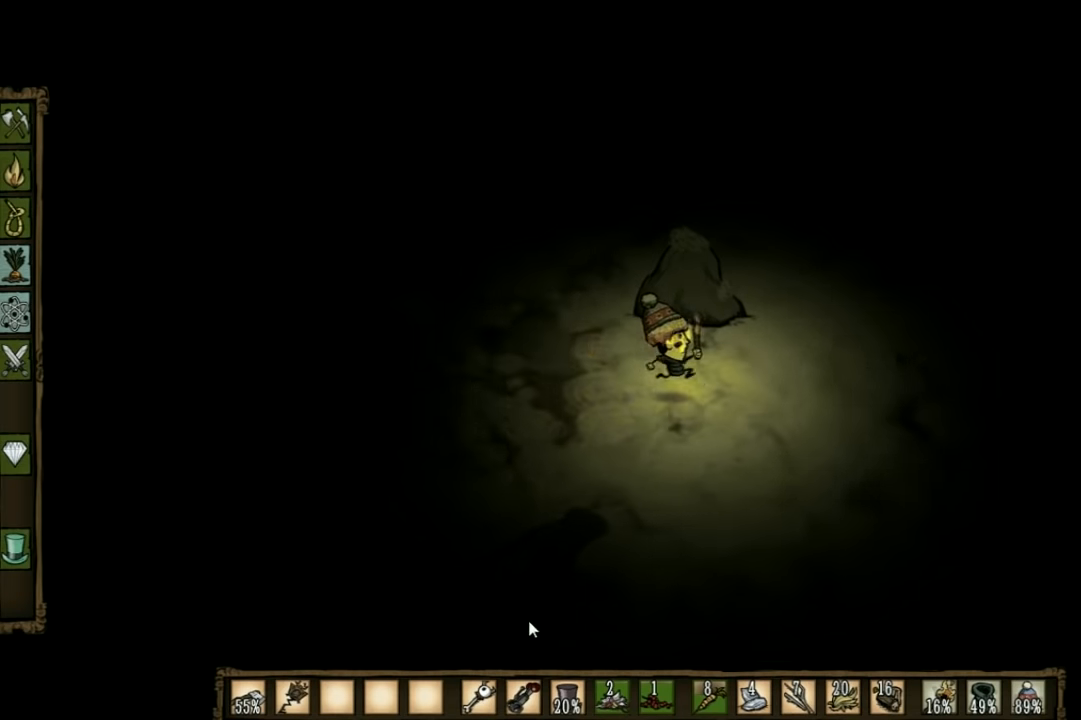
{"keys": ["d", "w"], "events": []}
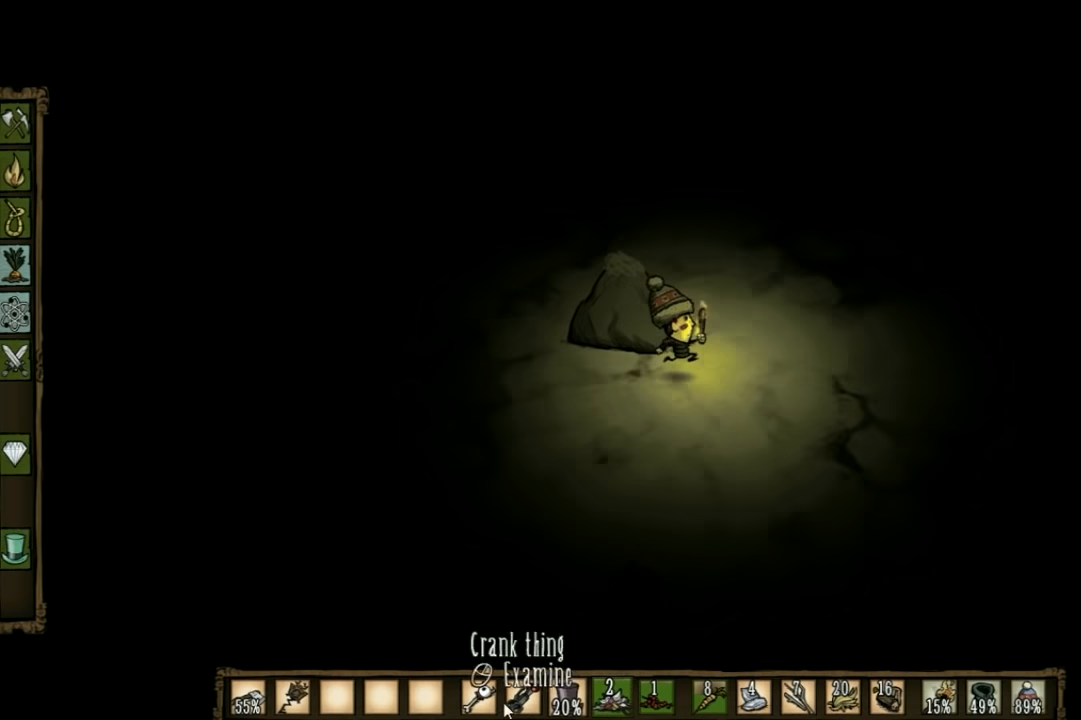
{"keys": ["w"], "events": [[500, "d", "up"]]}
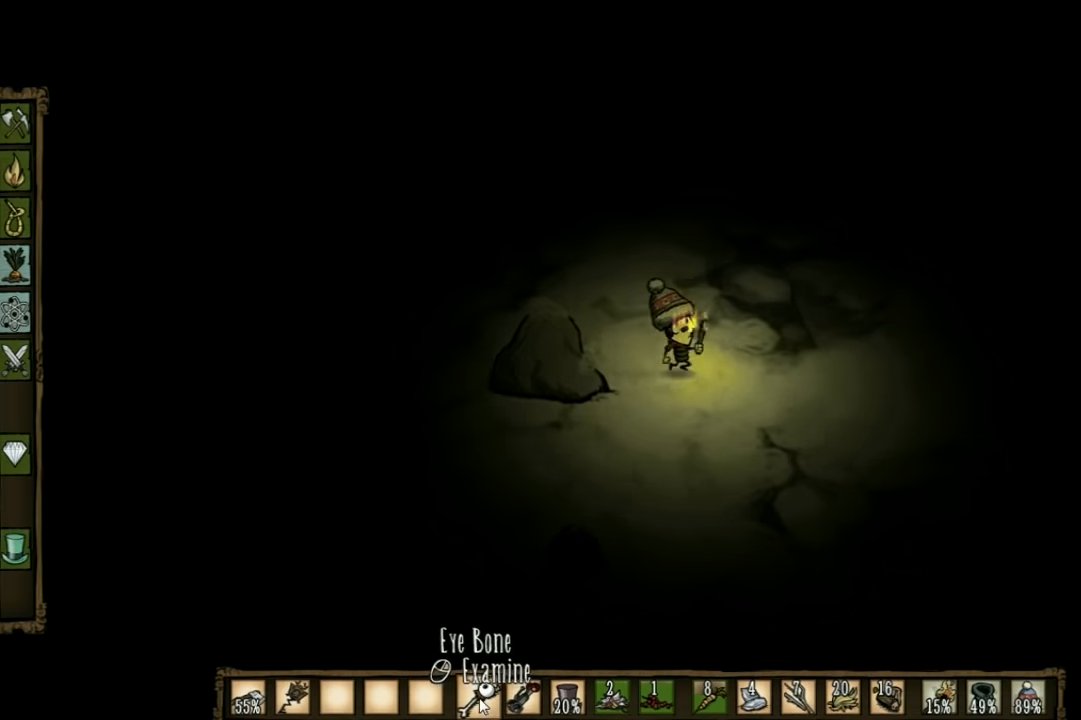
{"keys": ["w"], "events": []}
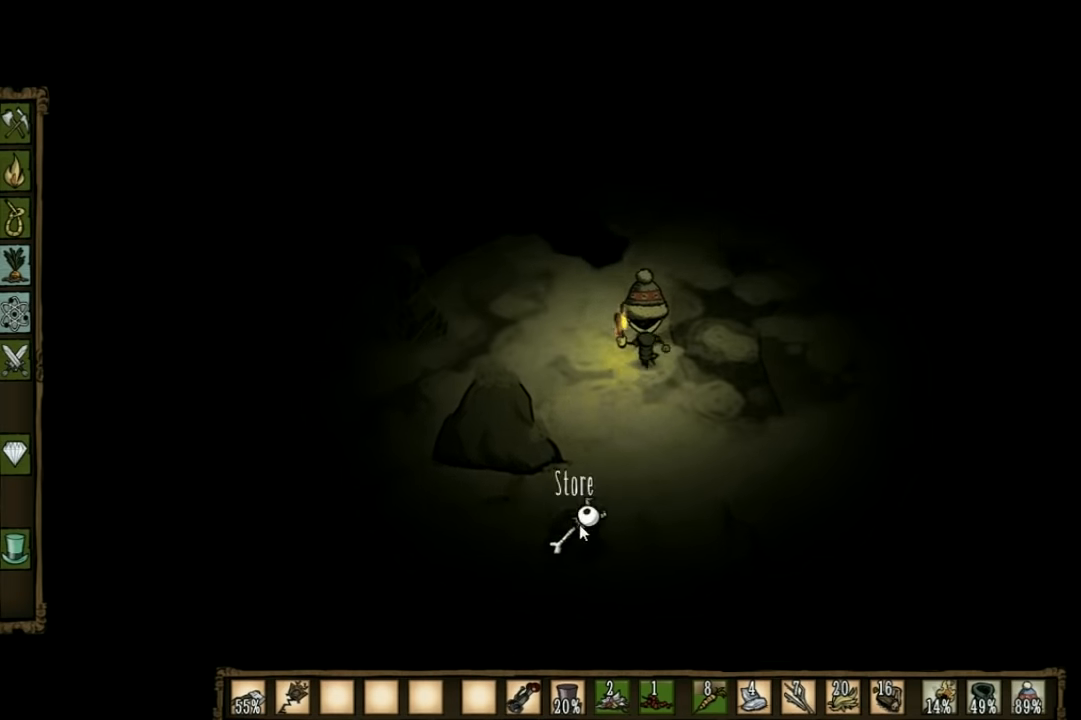
{"keys": [], "events": [[66, "w", "up"]]}
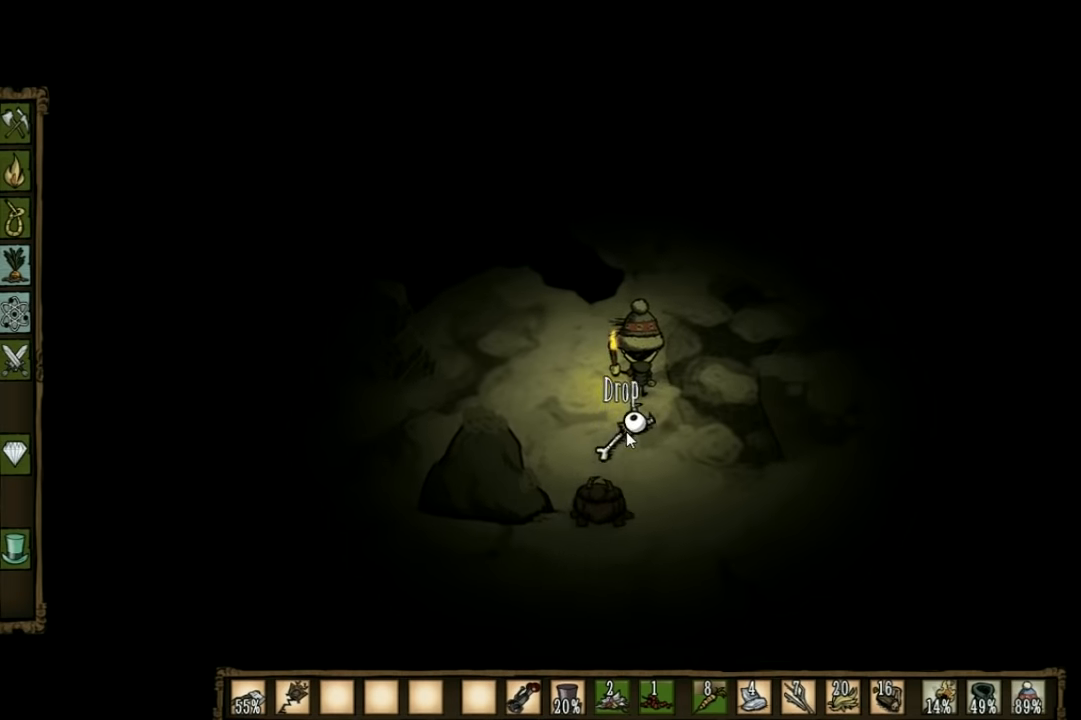
{"keys": [], "events": []}
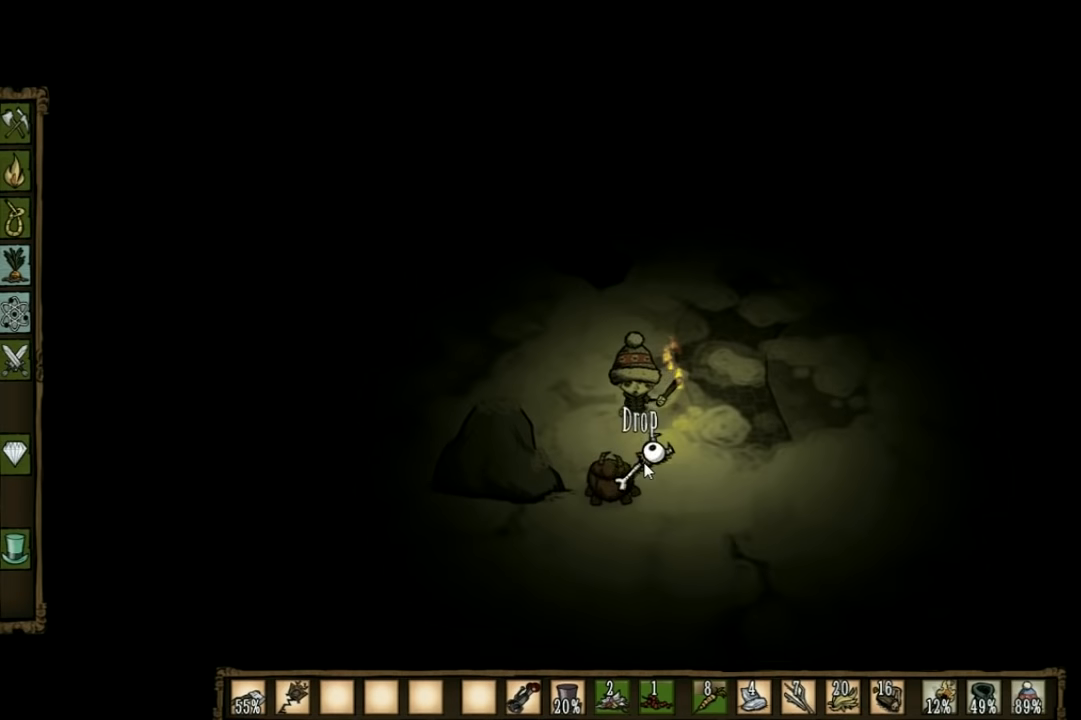
{"keys": ["d", "w"], "events": [[333, "d", "down"], [366, "w", "down"]]}